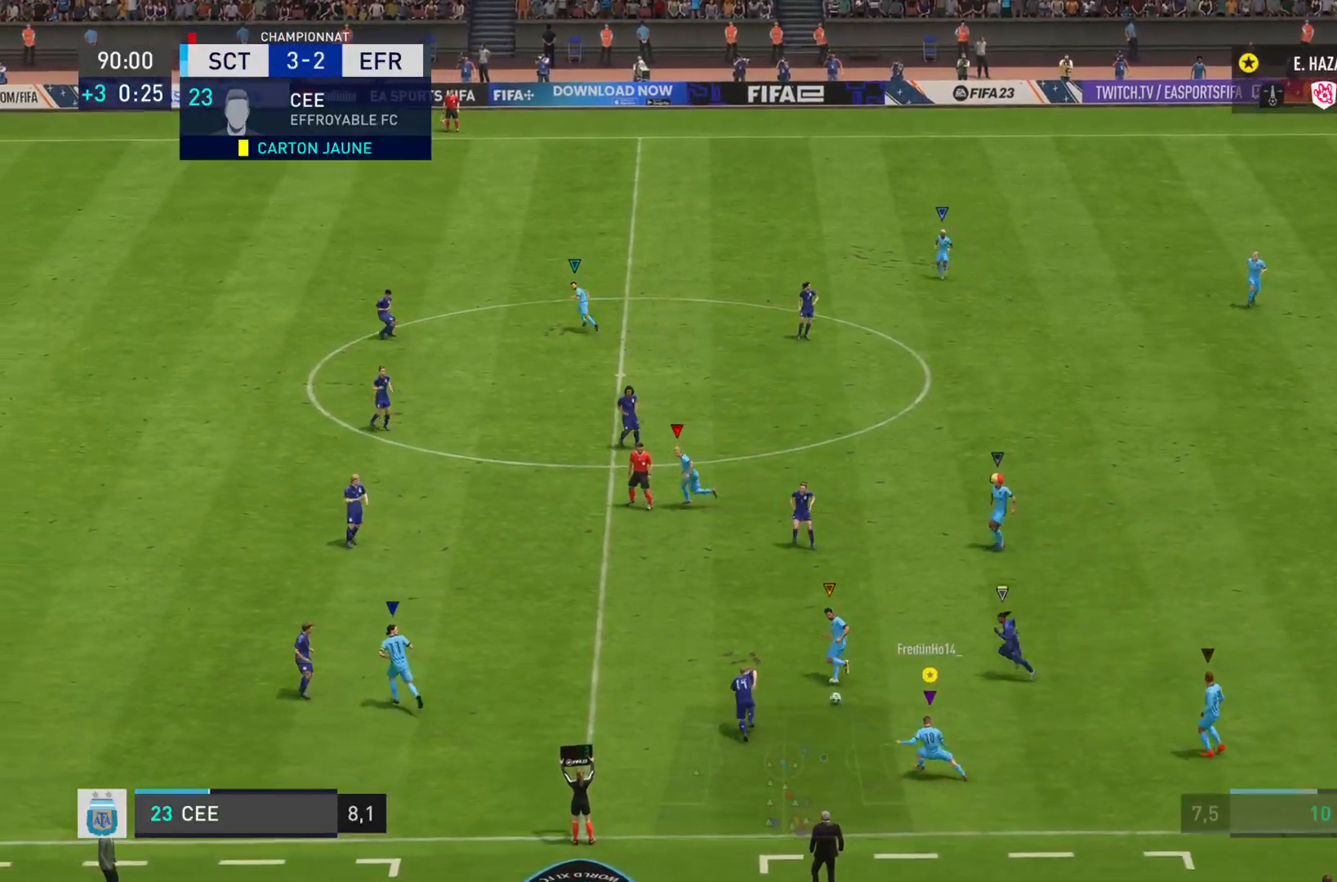
Gameplay with a controller (PlayStation layout); each line is a JSON object with the inputs held at the frame after it. "events" lists button and stick changes between this image and that frame as [ms after this image, input, new state], when the widget could be followed in between. Not read: L3 R3.
{"buttons": ["R2"], "left_stick": "left", "right_stick": "center", "events": [[117, "L2", "up"], [200, "R2", "down"]]}
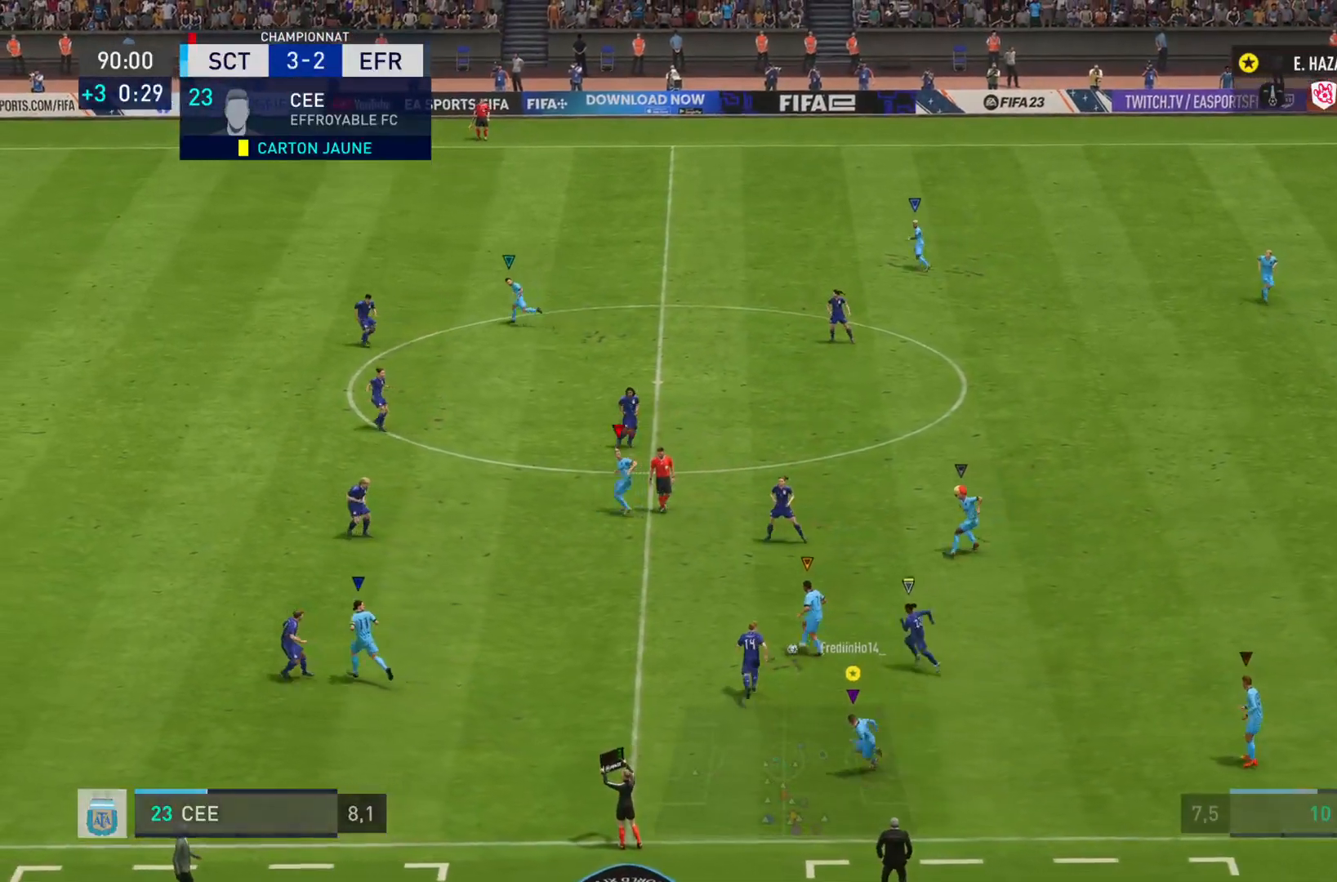
{"buttons": ["R2"], "left_stick": "left", "right_stick": "center", "events": []}
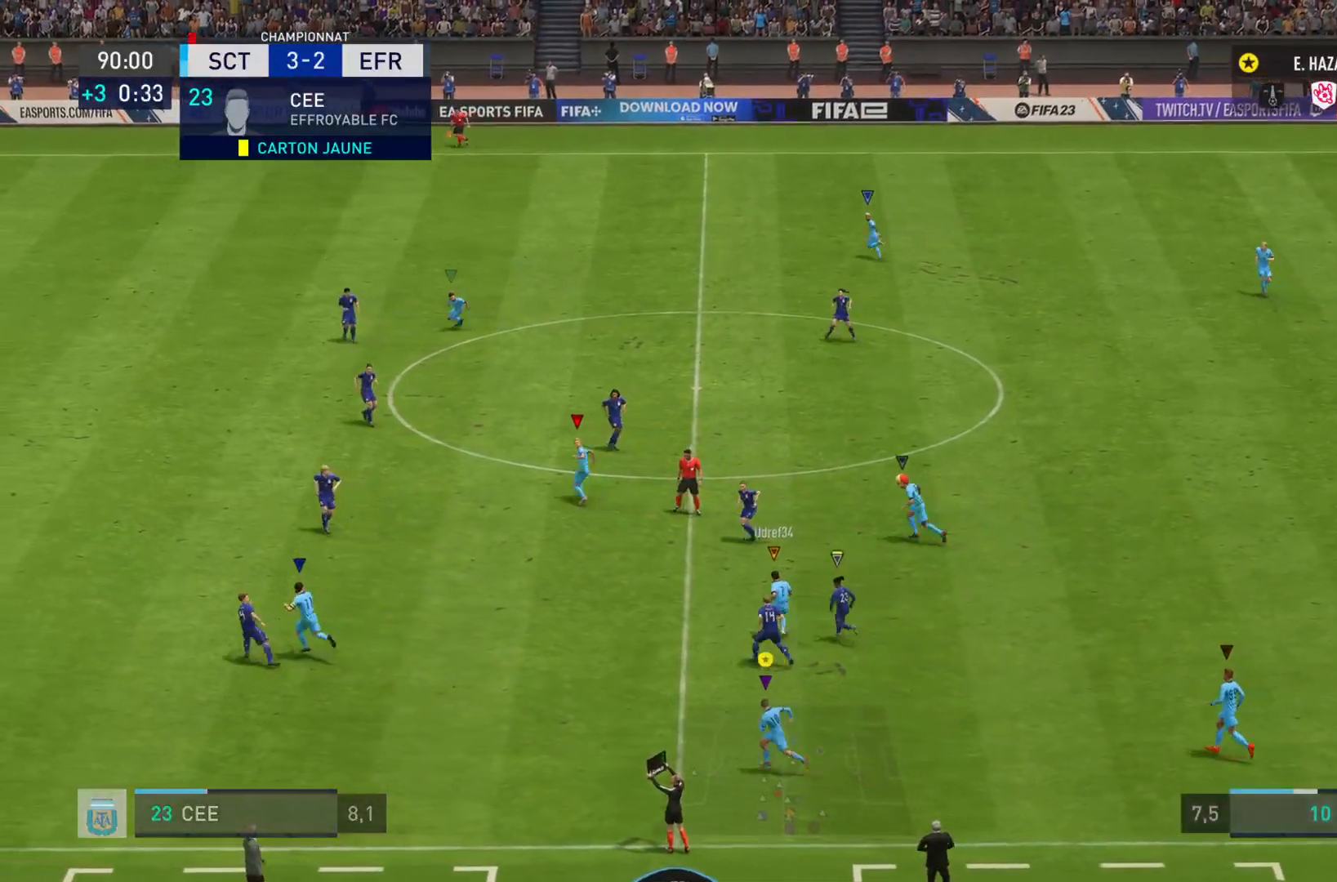
{"buttons": ["R2"], "left_stick": "left", "right_stick": "center", "events": []}
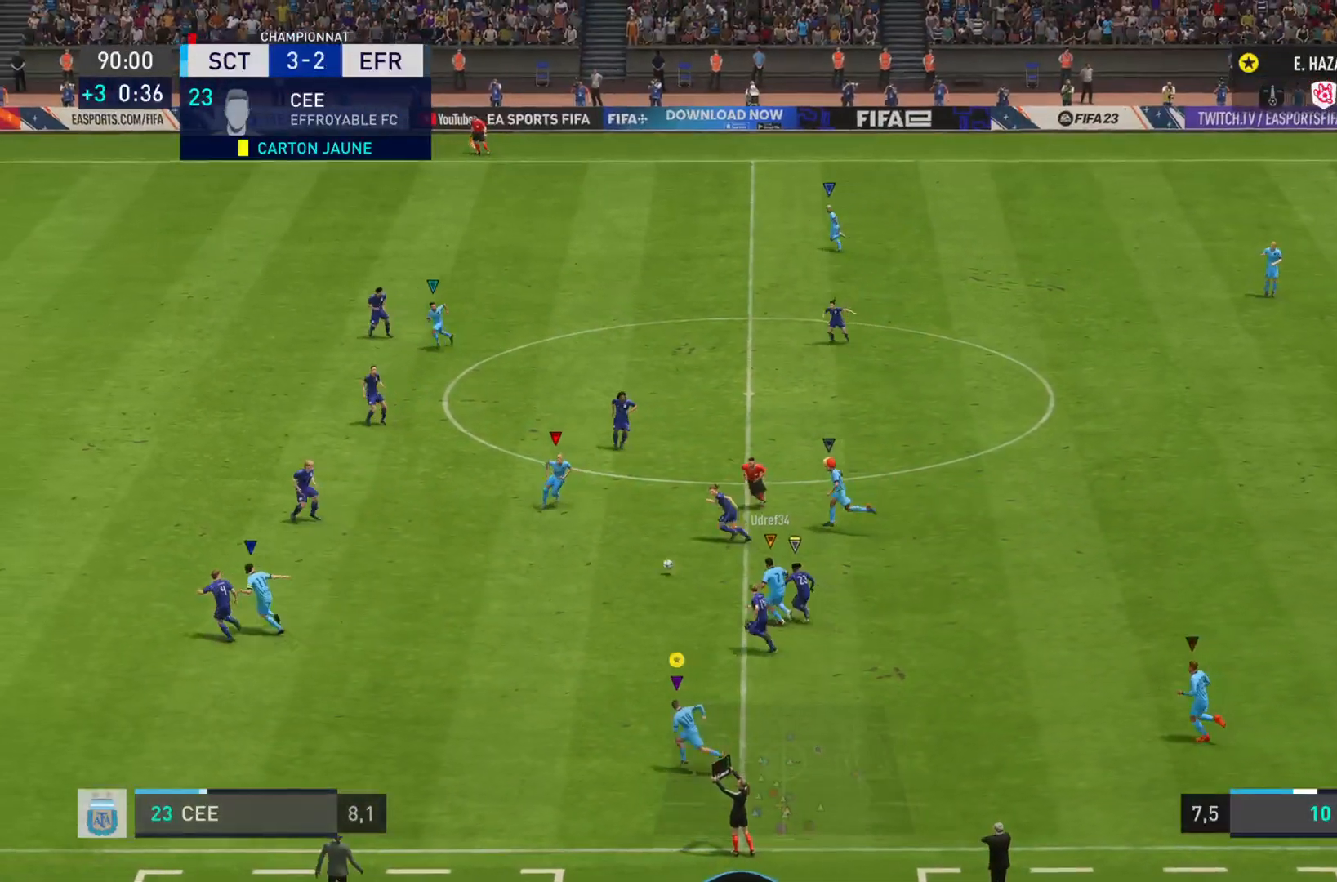
{"buttons": ["R2"], "left_stick": "left", "right_stick": "center", "events": []}
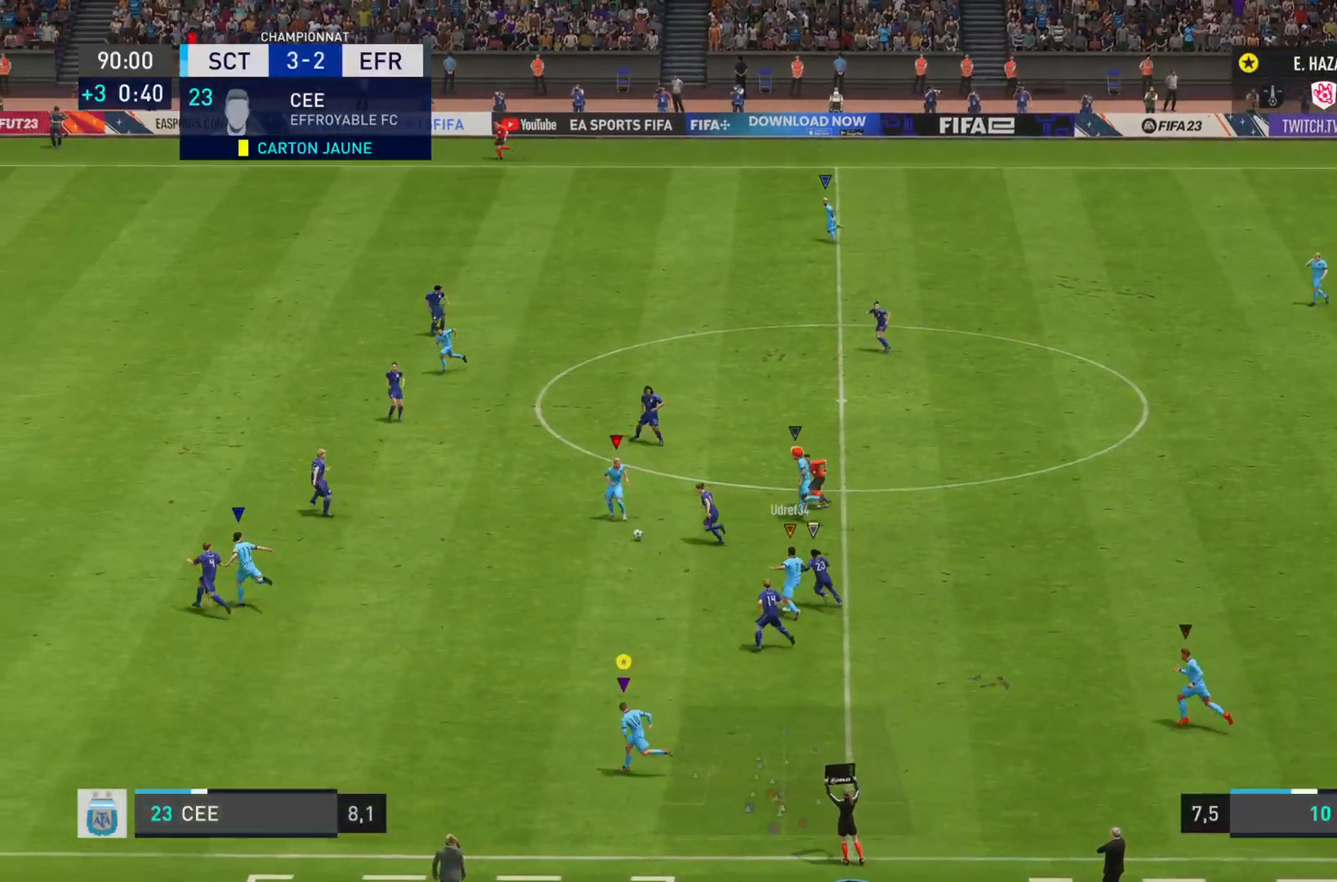
{"buttons": ["R2"], "left_stick": "left", "right_stick": "center", "events": []}